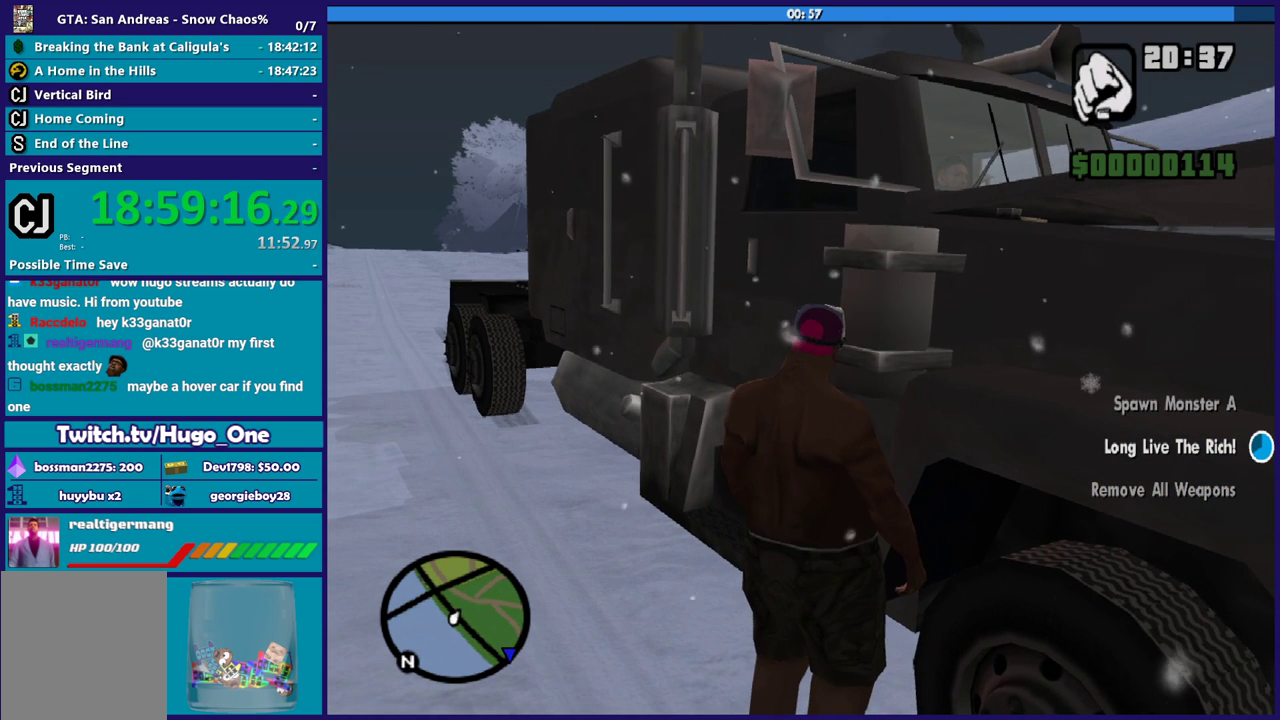
Gameplay with a controller (Xbox layout); each line is a JSON object with the inputs held at the frame after it. "events" lists button and stick changes between this image and that frame as [ms after this image, input, new state], when the widget could be followed in between.
{"buttons": [], "left_stick": "center", "right_stick": "center", "events": []}
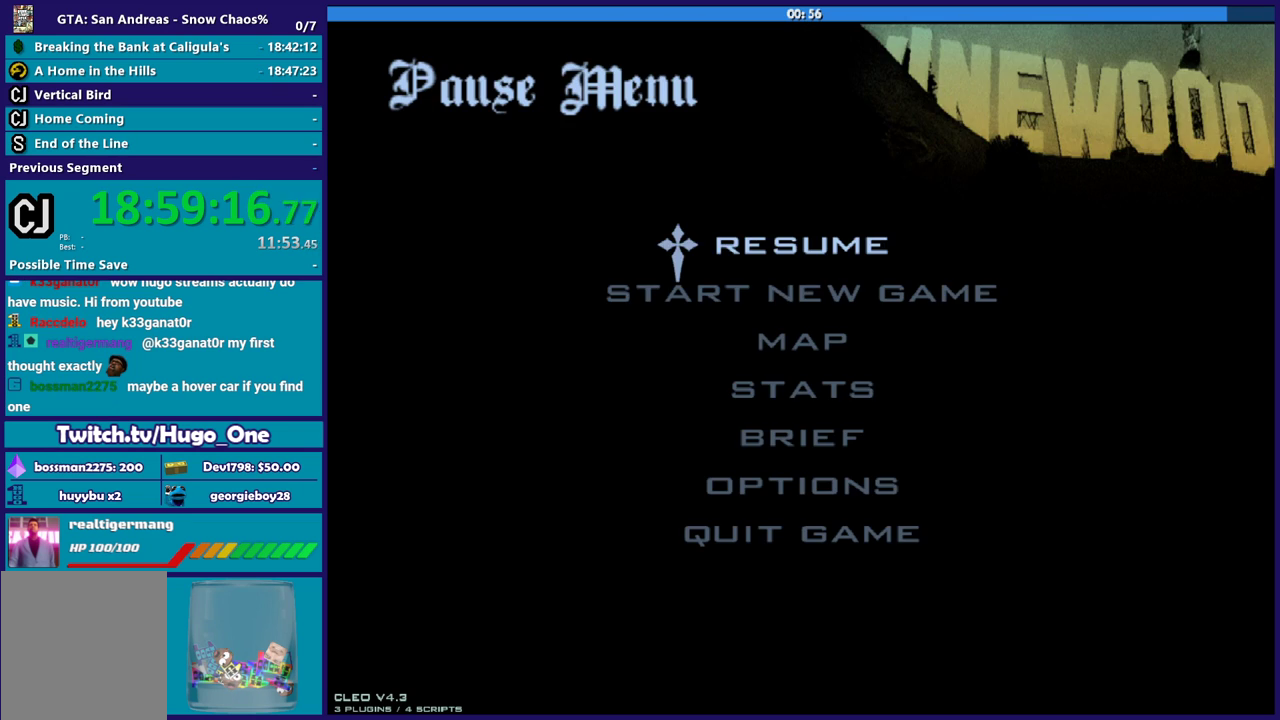
{"buttons": [], "left_stick": "center", "right_stick": "center", "events": []}
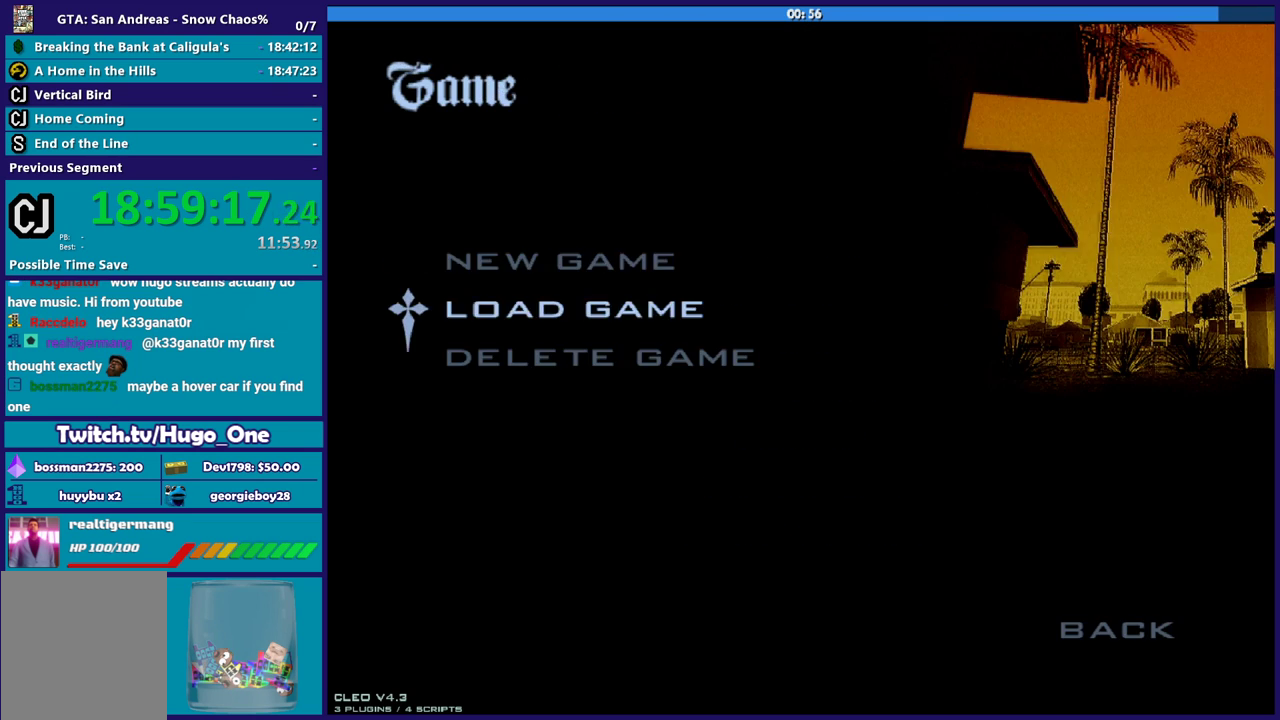
{"buttons": [], "left_stick": "center", "right_stick": "center", "events": []}
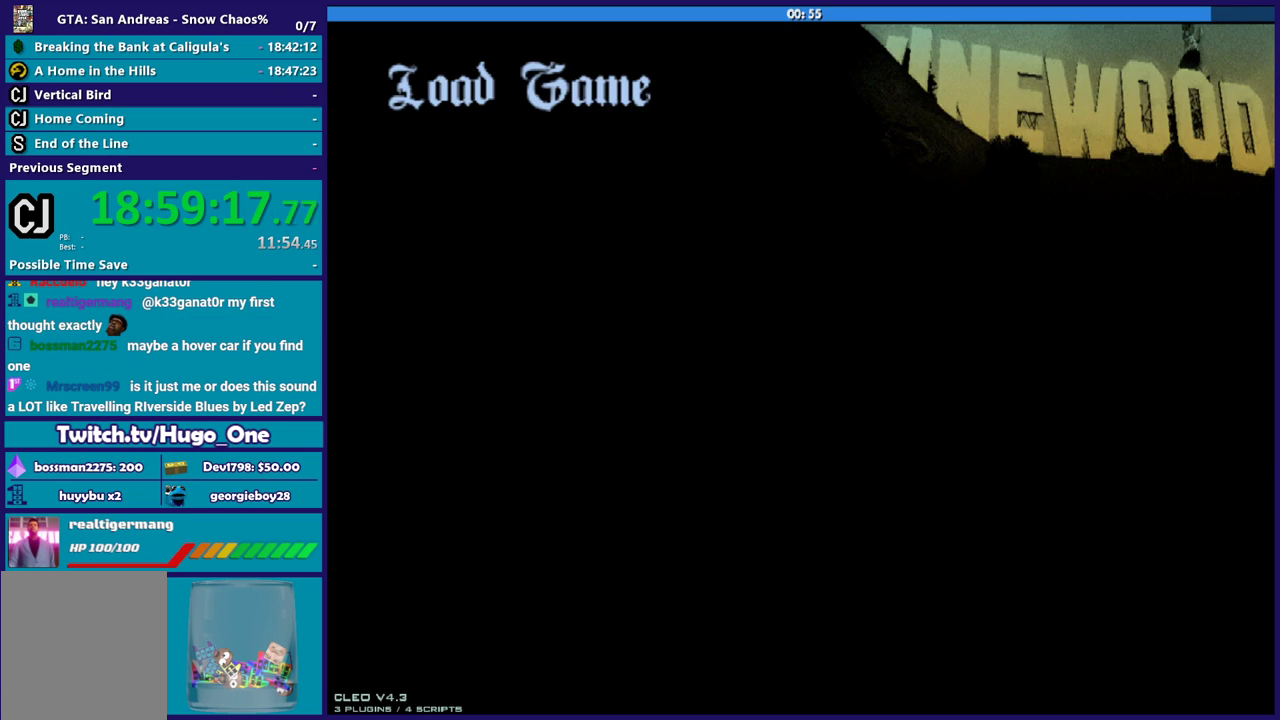
{"buttons": [], "left_stick": "center", "right_stick": "center", "events": []}
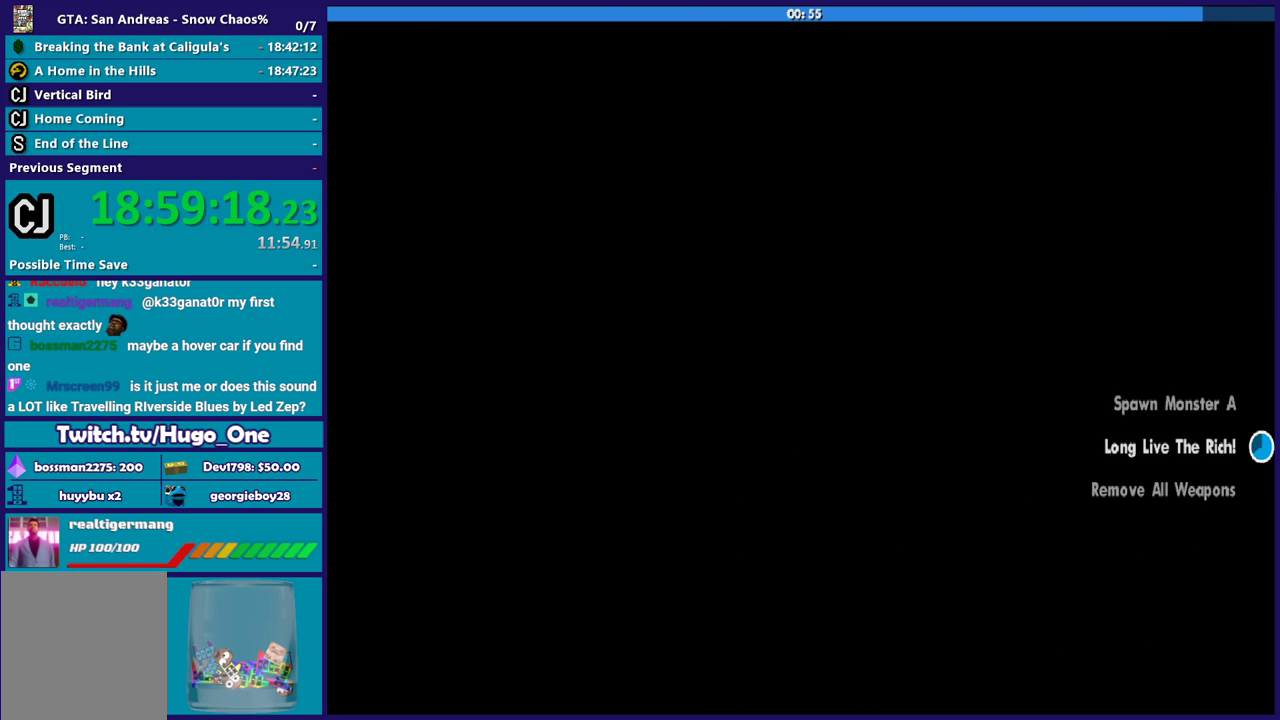
{"buttons": [], "left_stick": "center", "right_stick": "center", "events": []}
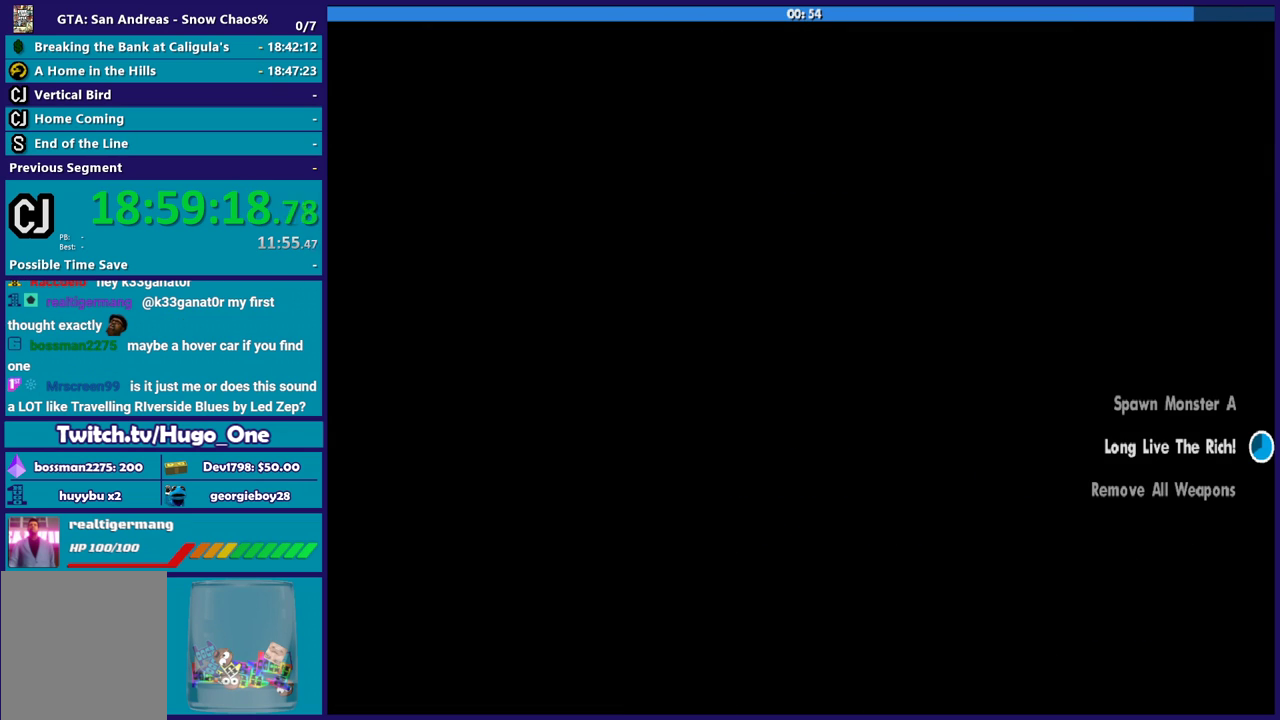
{"buttons": [], "left_stick": "center", "right_stick": "center", "events": []}
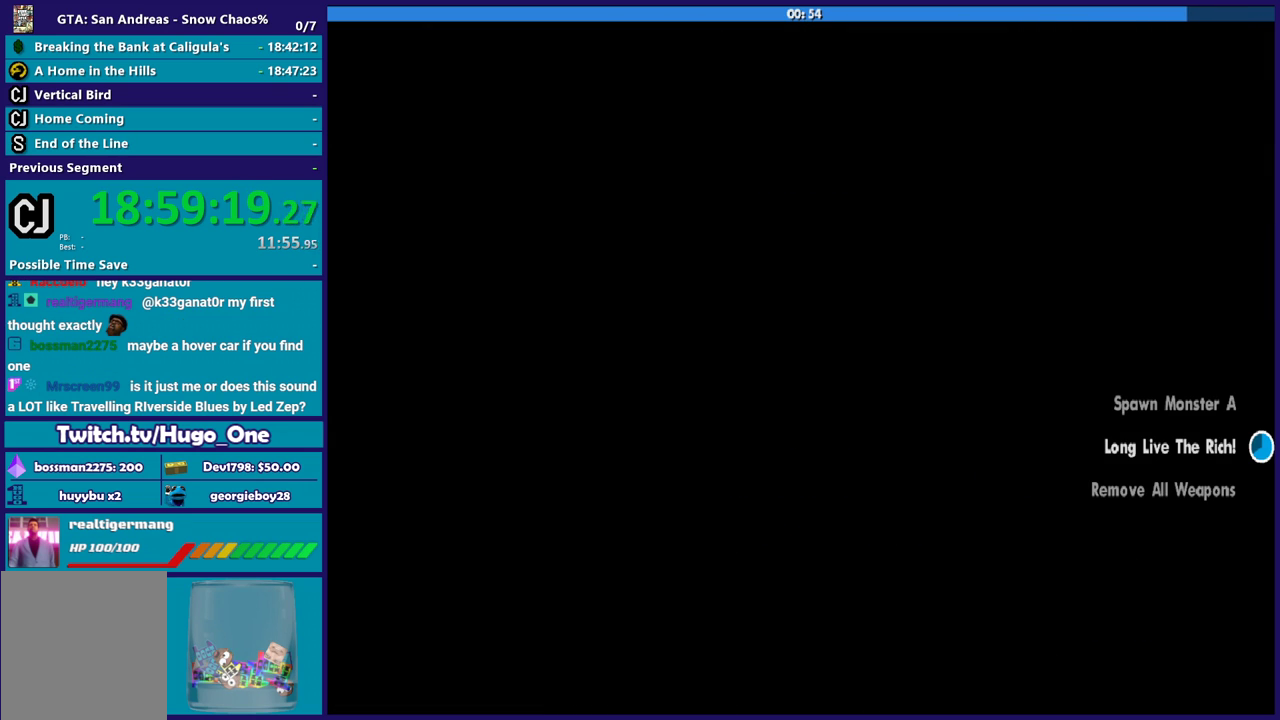
{"buttons": [], "left_stick": "center", "right_stick": "center", "events": []}
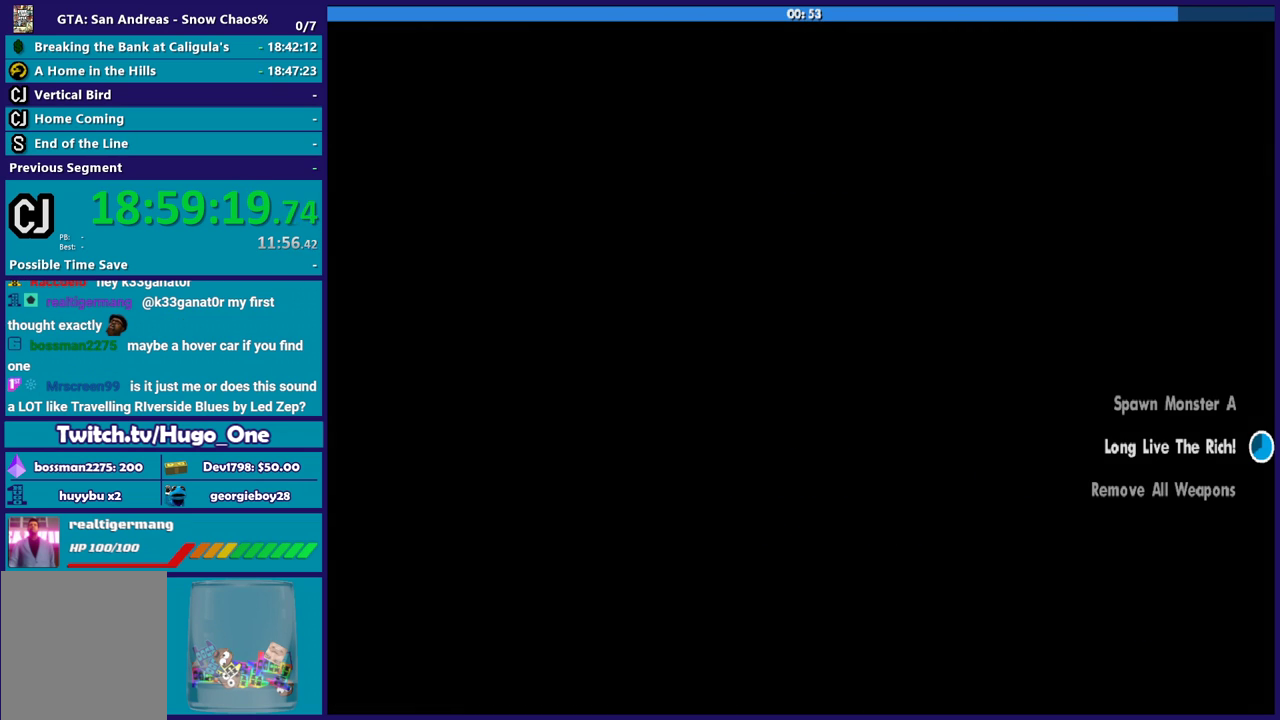
{"buttons": [], "left_stick": "center", "right_stick": "center", "events": []}
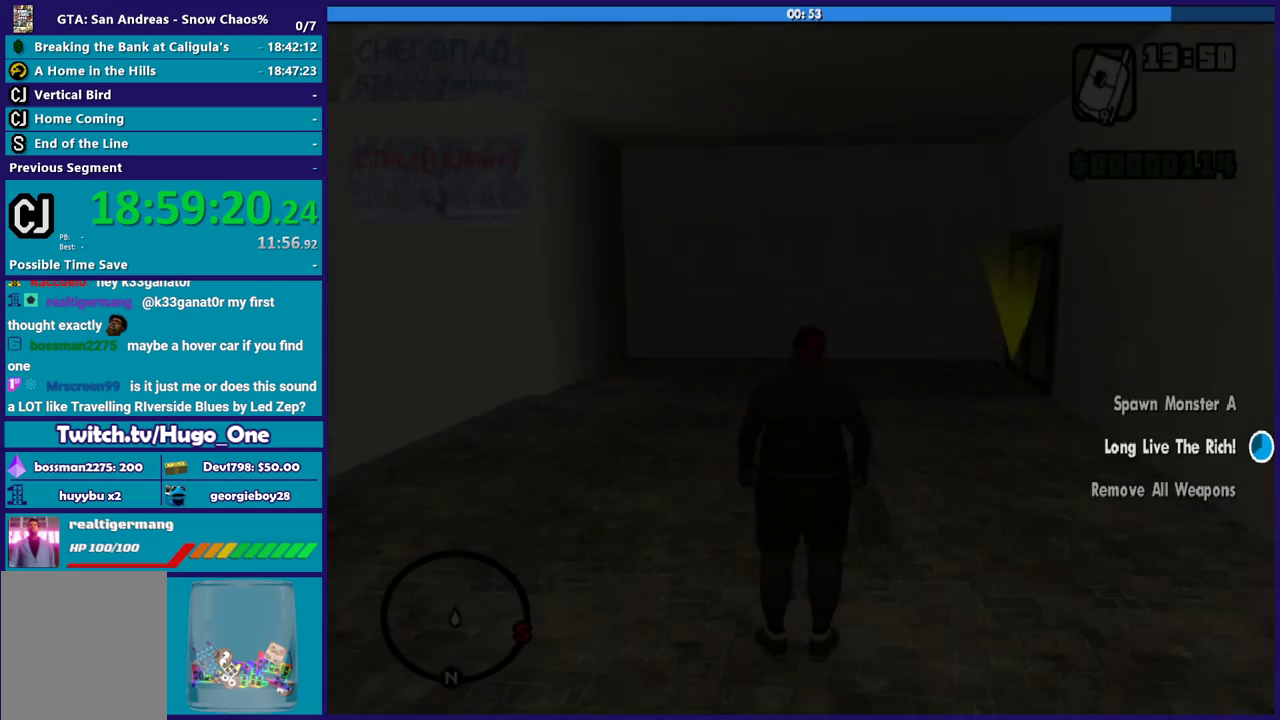
{"buttons": [], "left_stick": "up-right", "right_stick": "center", "events": [[201, "A", "down"], [201, "left_stick", "up-right"], [334, "A", "up"], [401, "A", "down"], [501, "A", "up"]]}
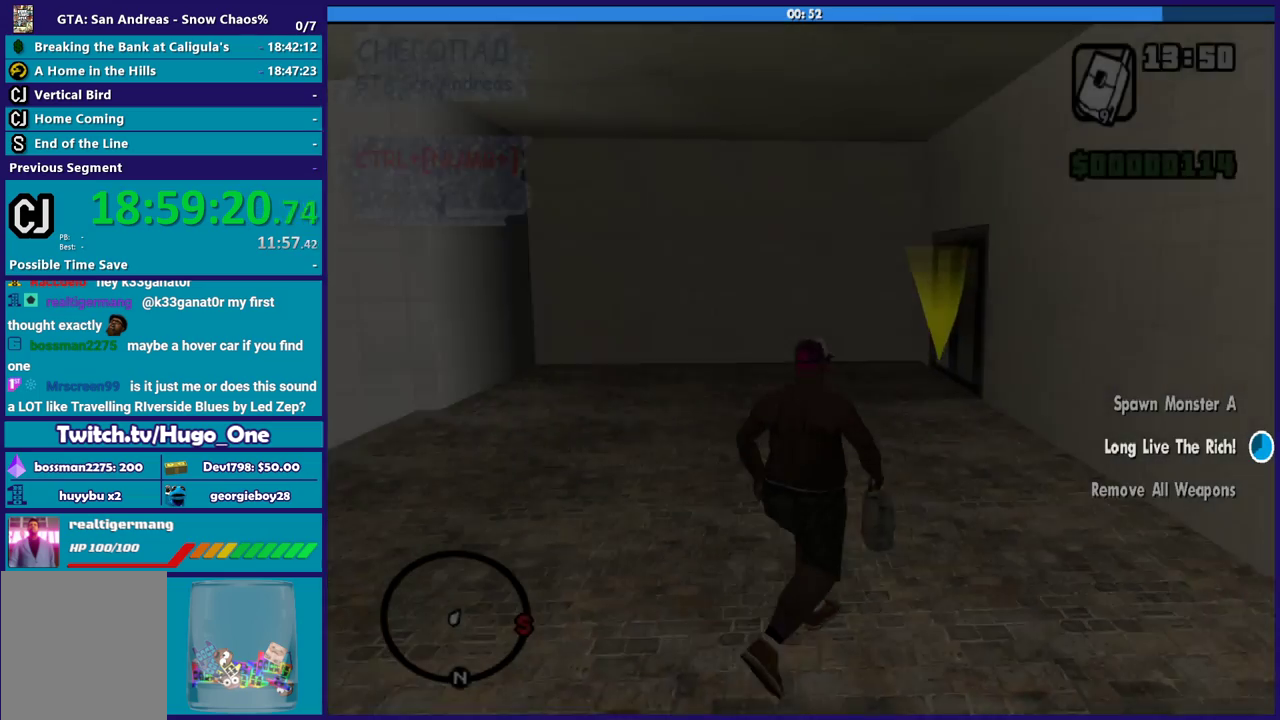
{"buttons": ["A"], "left_stick": "up", "right_stick": "center", "events": [[100, "A", "down"], [200, "left_stick", "up"], [233, "A", "up"], [300, "A", "down"], [400, "A", "up"], [500, "A", "down"]]}
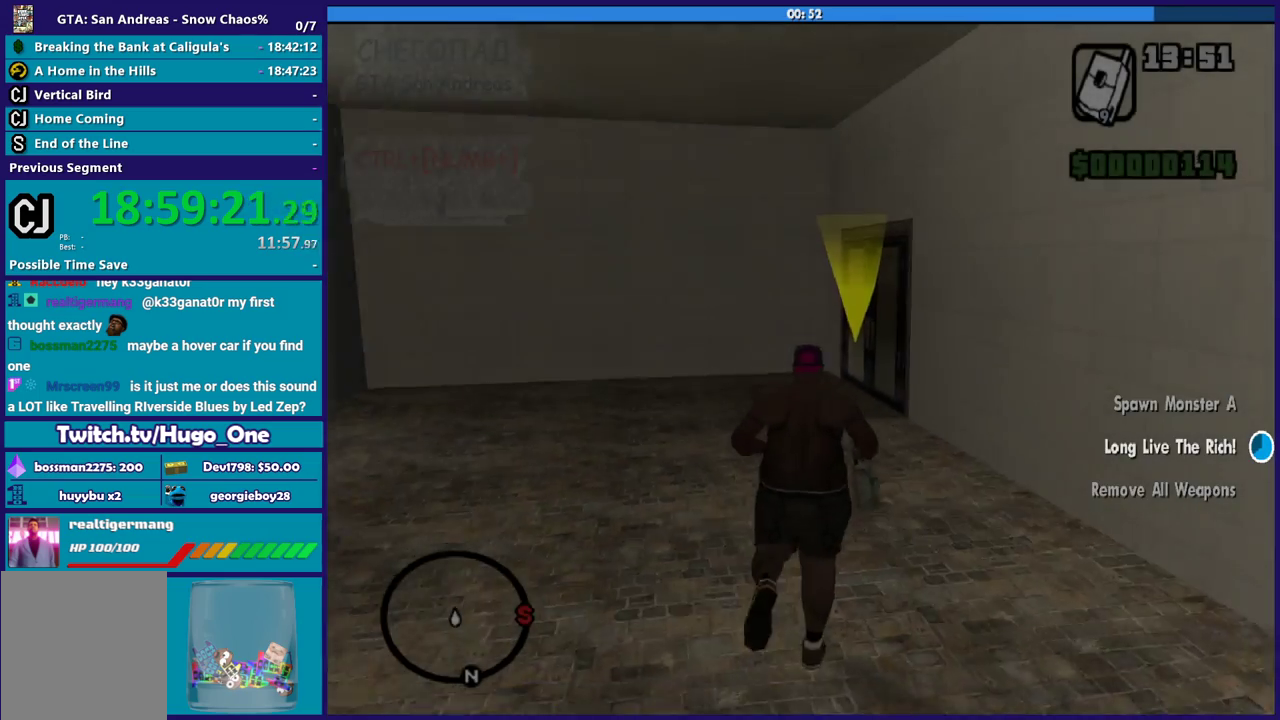
{"buttons": [], "left_stick": "up", "right_stick": "center", "events": [[100, "A", "up"], [201, "A", "down"], [301, "A", "up"], [367, "A", "down"], [501, "A", "up"]]}
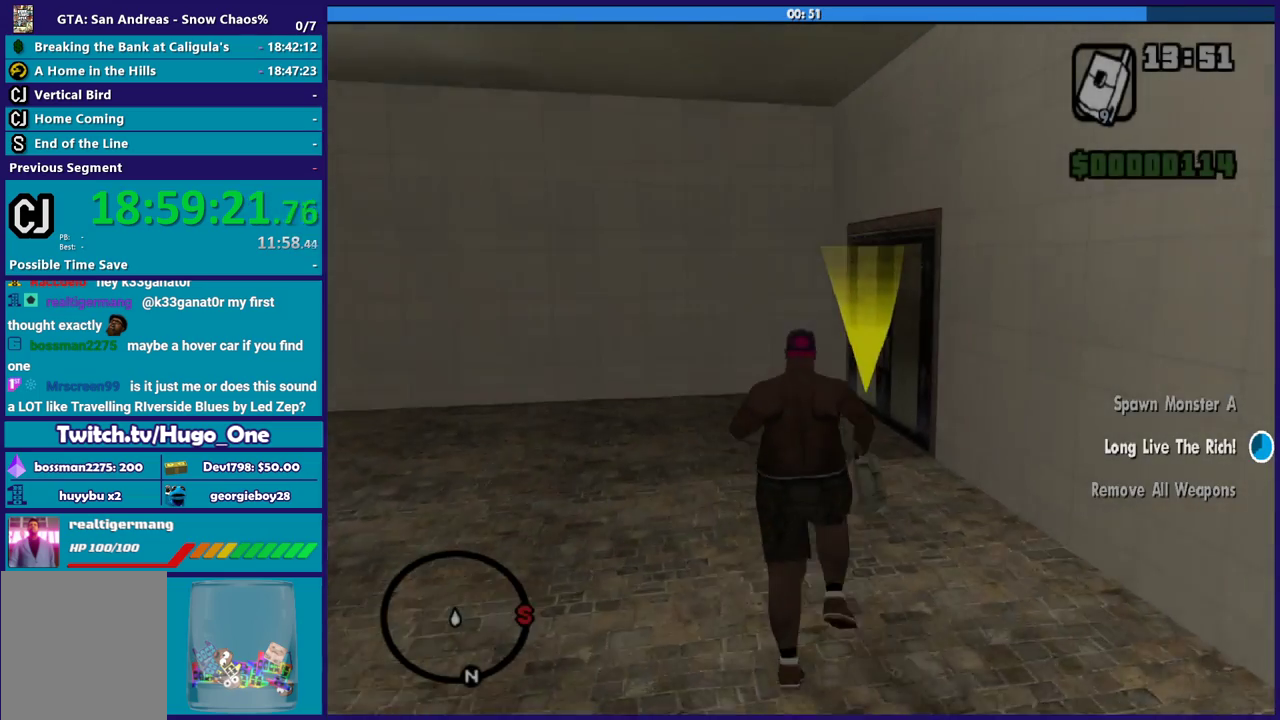
{"buttons": ["A"], "left_stick": "up", "right_stick": "center", "events": [[67, "A", "down"], [167, "A", "up"], [267, "A", "down"], [367, "A", "up"], [467, "A", "down"]]}
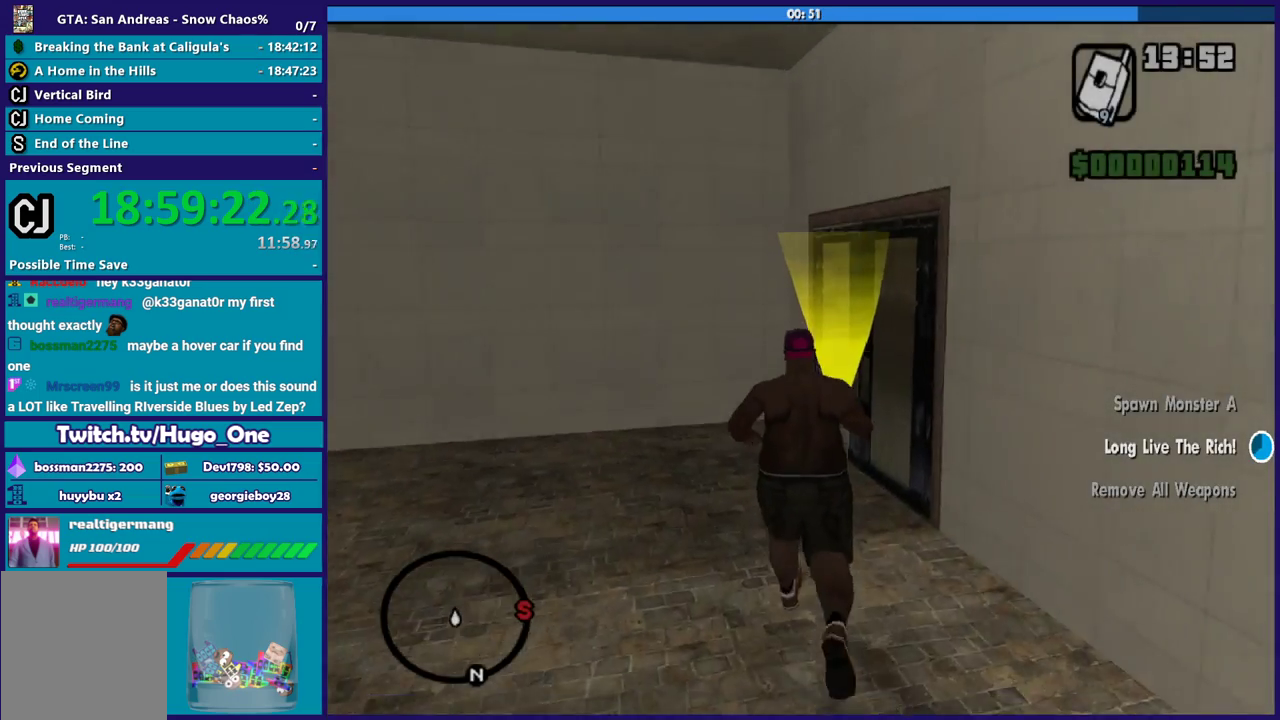
{"buttons": [], "left_stick": "up", "right_stick": "center", "events": [[34, "A", "up"], [134, "A", "down"], [234, "A", "up"], [334, "A", "down"], [434, "A", "up"]]}
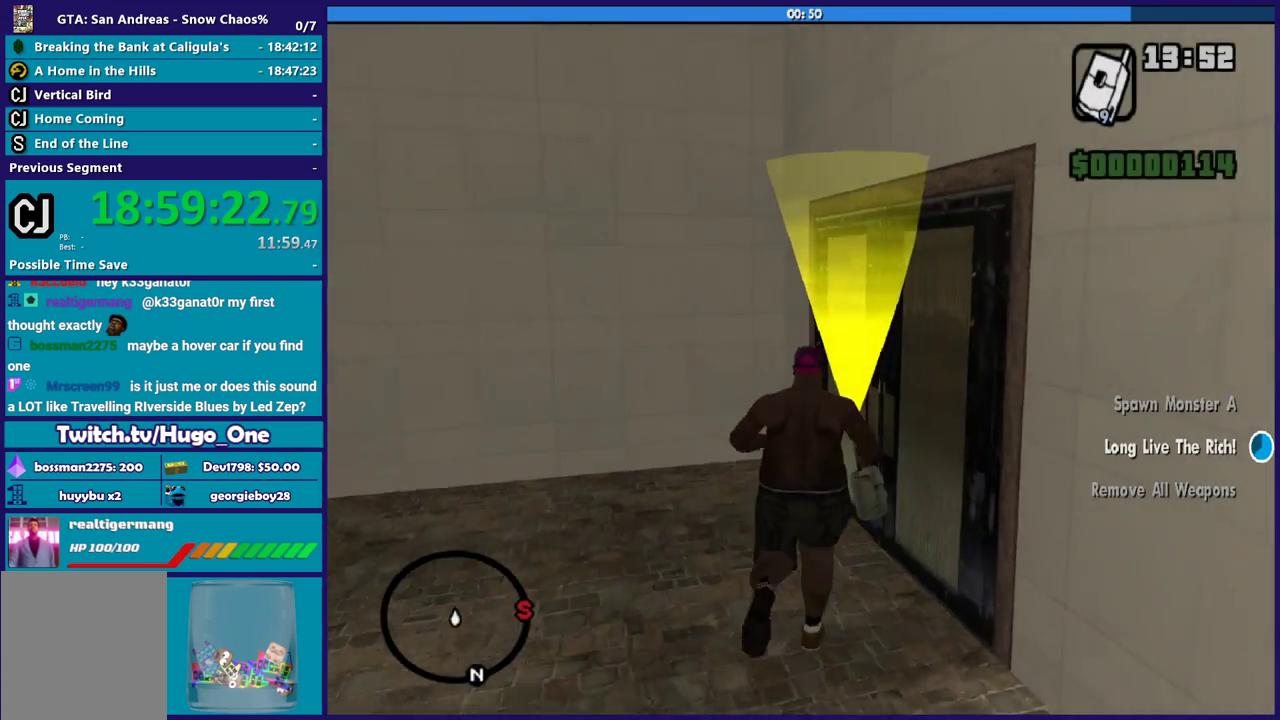
{"buttons": ["A"], "left_stick": "up", "right_stick": "center", "events": [[33, "A", "down"], [133, "A", "up"], [233, "A", "down"], [333, "A", "up"], [400, "A", "down"]]}
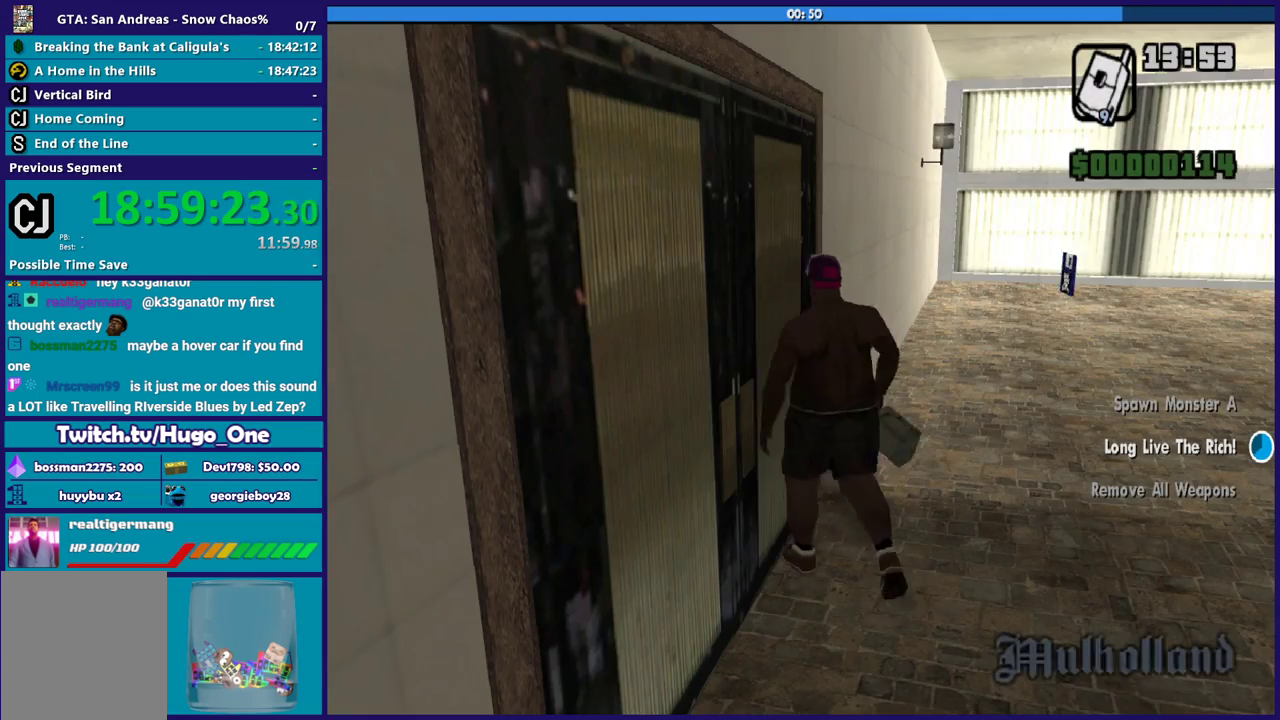
{"buttons": [], "left_stick": "up", "right_stick": "center", "events": [[34, "A", "up"], [100, "A", "down"], [234, "A", "up"], [334, "A", "down"], [467, "A", "up"]]}
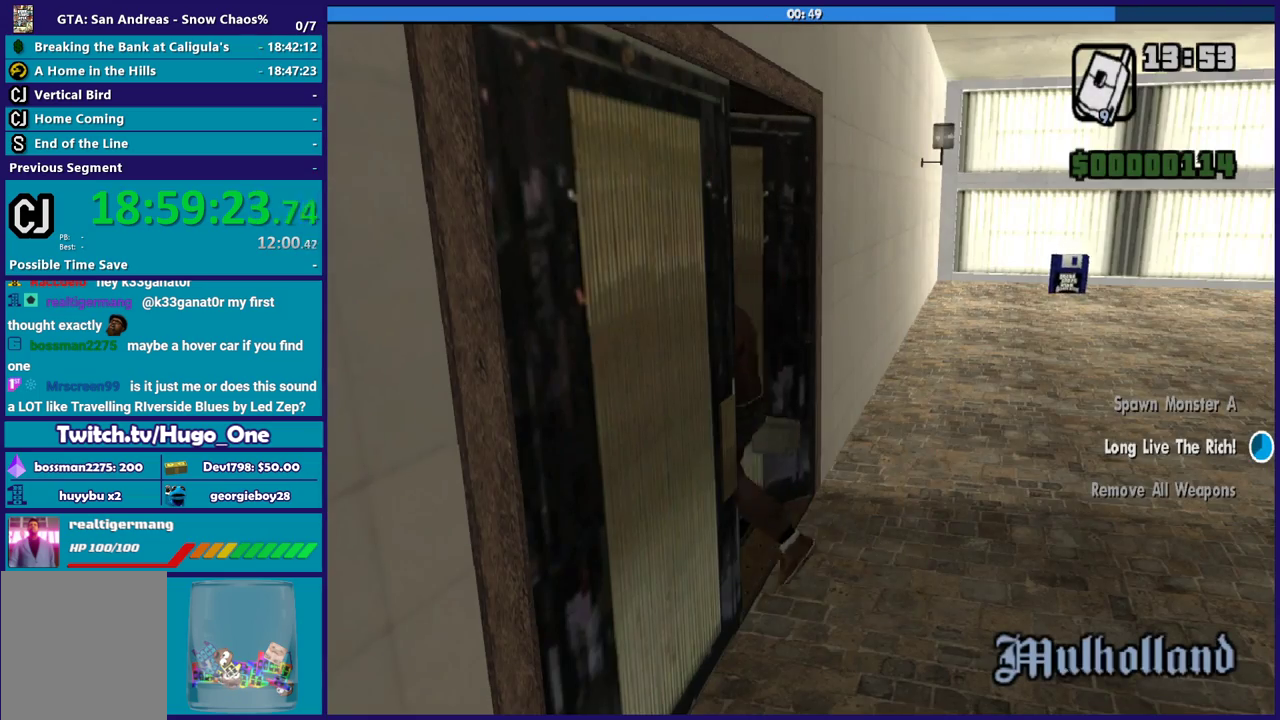
{"buttons": ["A"], "left_stick": "up", "right_stick": "center", "events": [[67, "A", "down"], [201, "A", "up"], [267, "A", "down"], [401, "A", "up"], [468, "A", "down"]]}
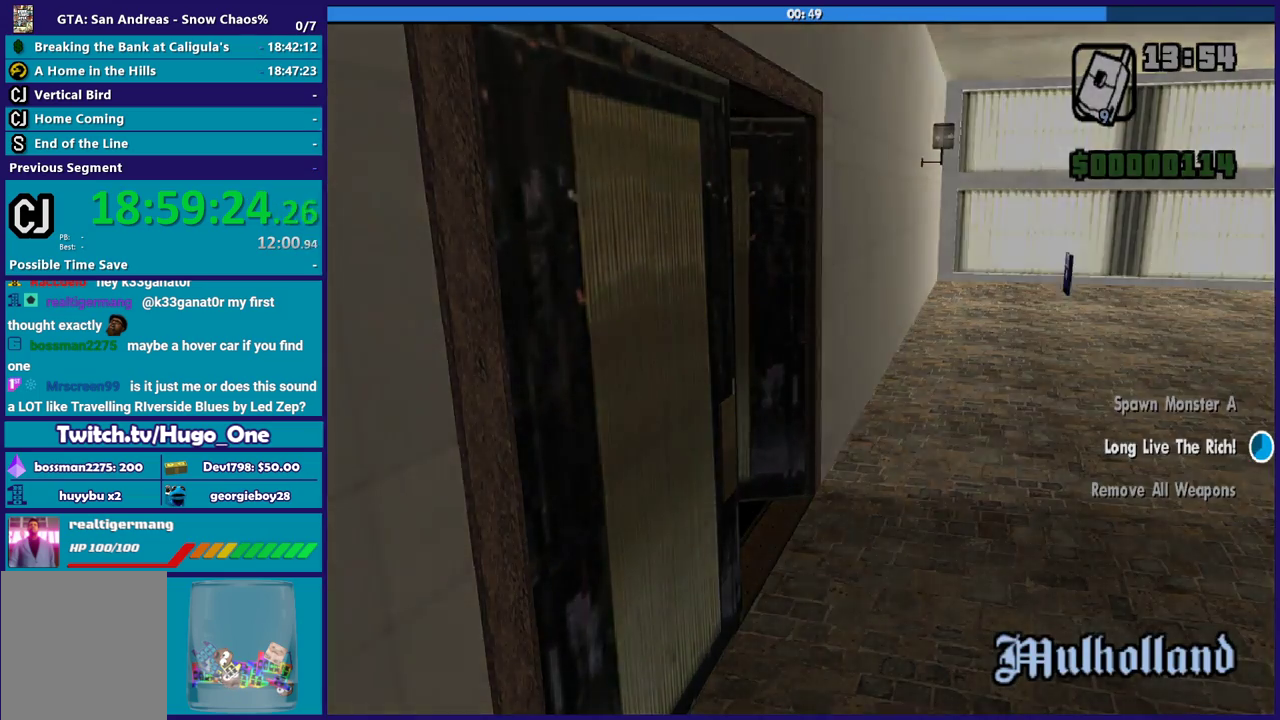
{"buttons": [], "left_stick": "up", "right_stick": "center", "events": [[100, "A", "up"], [200, "A", "down"], [300, "A", "up"], [400, "A", "down"], [500, "A", "up"]]}
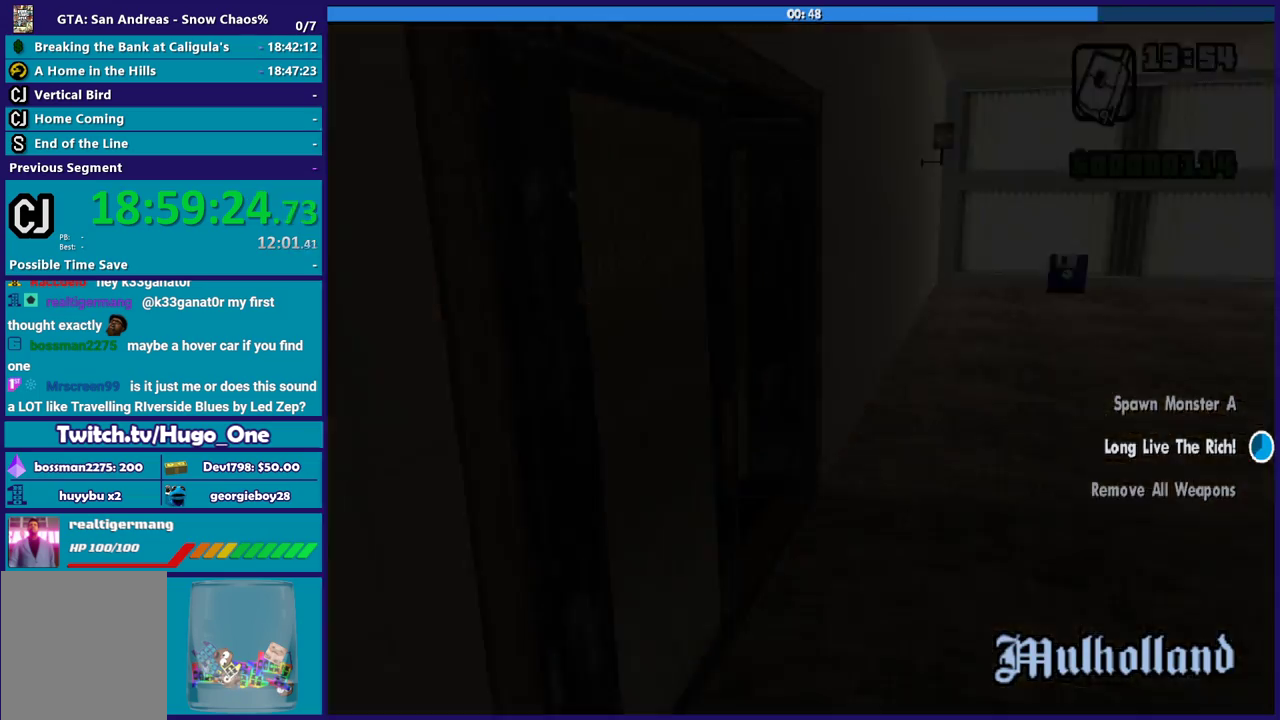
{"buttons": ["A"], "left_stick": "up", "right_stick": "center", "events": [[67, "A", "down"], [201, "A", "up"], [301, "A", "down"], [401, "A", "up"], [501, "A", "down"]]}
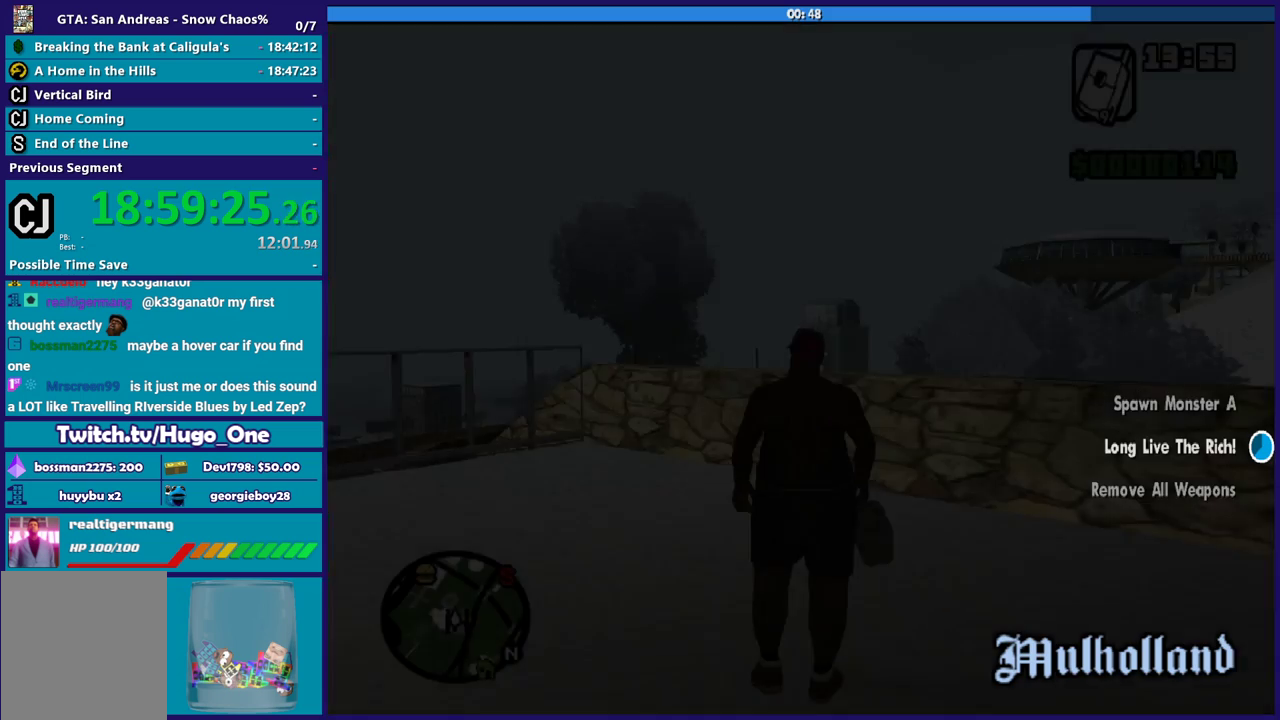
{"buttons": [], "left_stick": "up-right", "right_stick": "right", "events": [[100, "A", "up"], [234, "left_stick", "up-right"], [367, "right_stick", "right"]]}
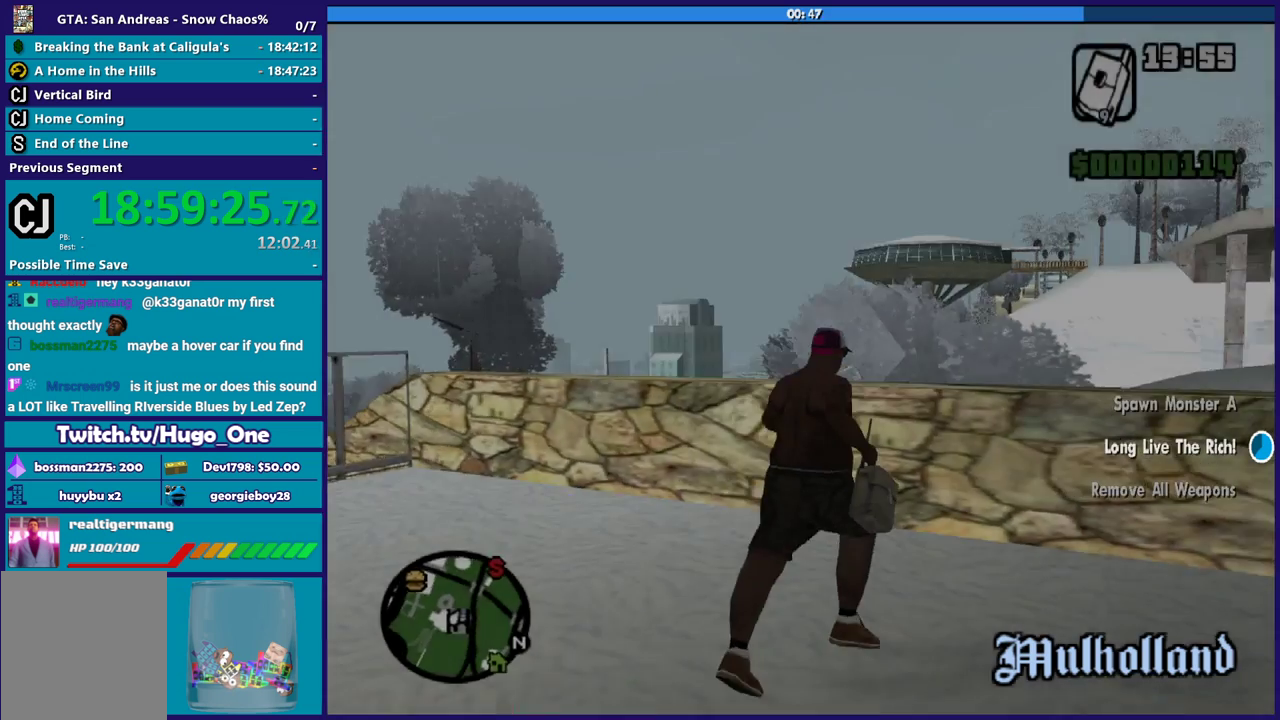
{"buttons": ["A"], "left_stick": "center", "right_stick": "center", "events": [[301, "right_stick", "center"], [468, "A", "down"], [501, "left_stick", "center"]]}
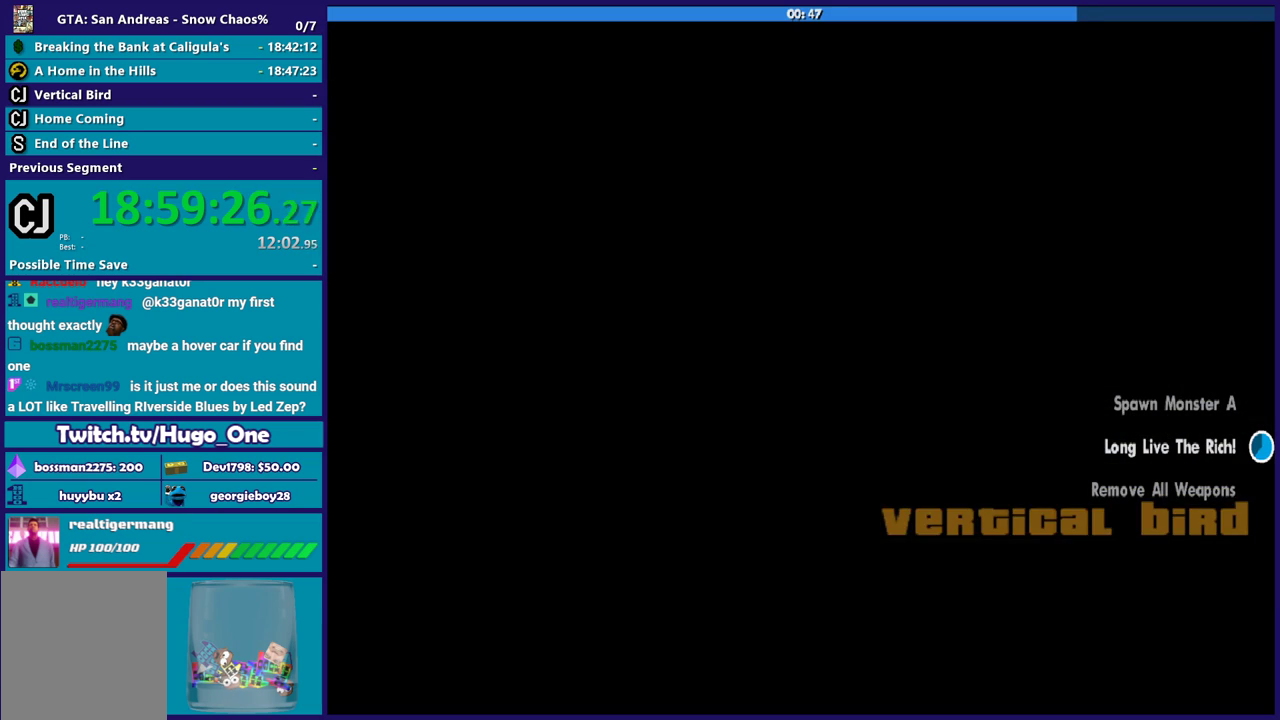
{"buttons": ["A"], "left_stick": "center", "right_stick": "center", "events": [[67, "A", "up"], [167, "A", "down"], [267, "A", "up"], [367, "A", "down"], [434, "A", "up"], [500, "A", "down"]]}
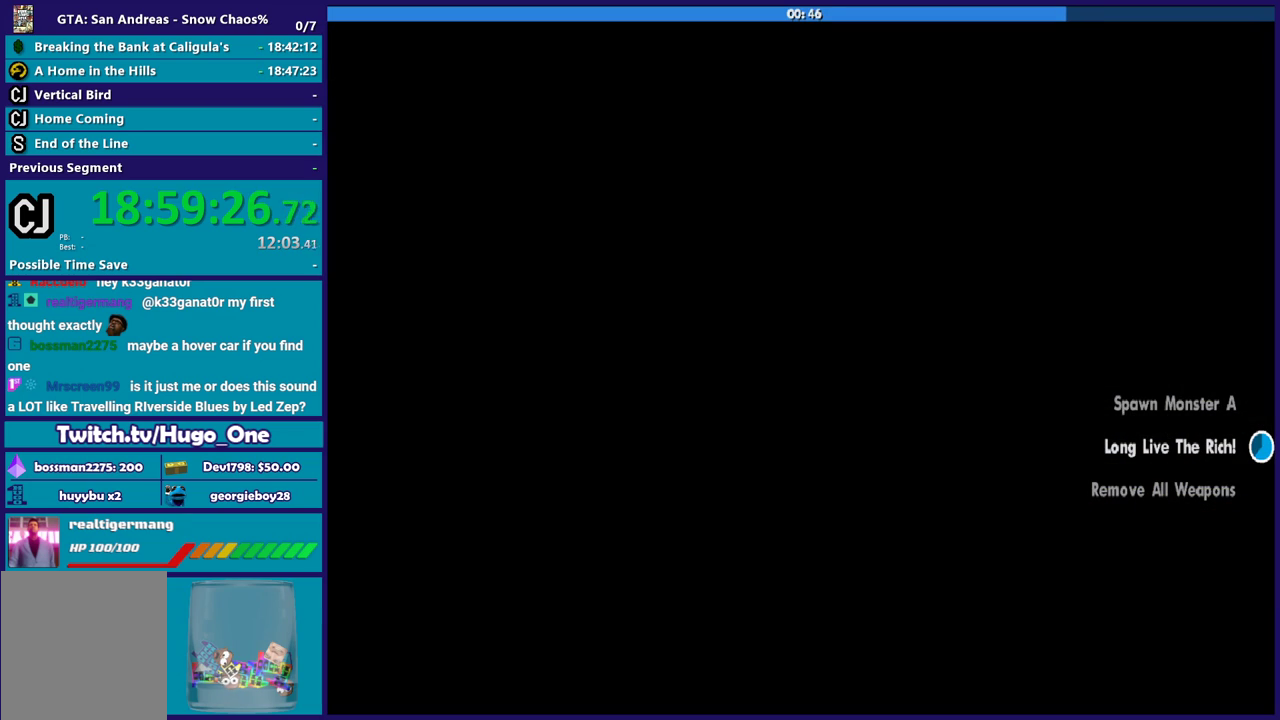
{"buttons": [], "left_stick": "center", "right_stick": "center", "events": [[134, "A", "up"], [334, "right_stick", "down-right"], [401, "right_stick", "center"]]}
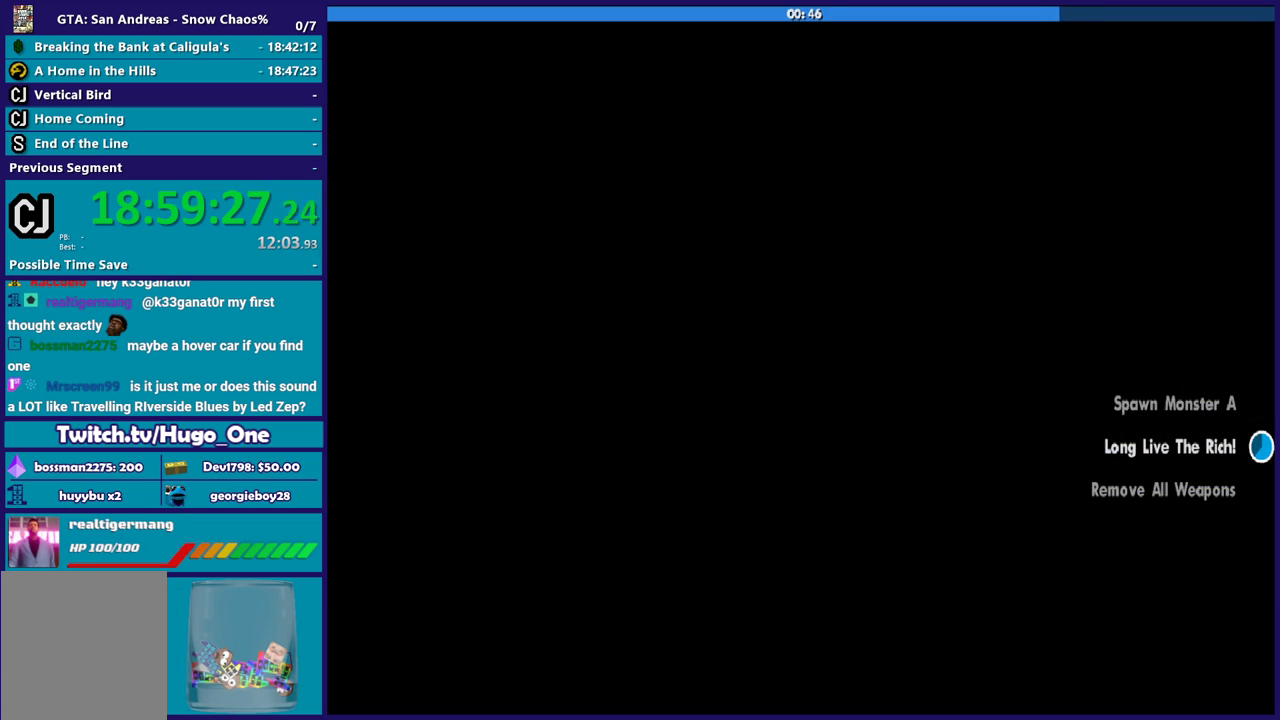
{"buttons": [], "left_stick": "center", "right_stick": "center", "events": [[100, "A", "down"], [267, "A", "up"]]}
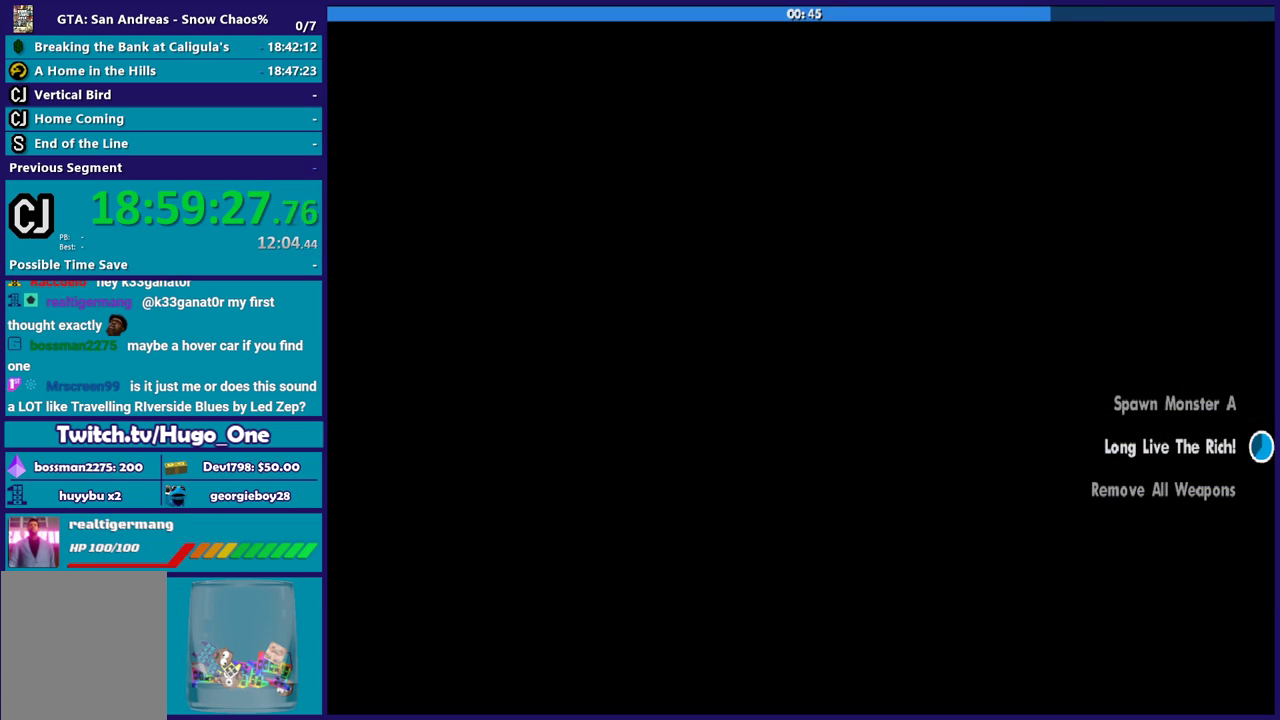
{"buttons": [], "left_stick": "center", "right_stick": "center", "events": []}
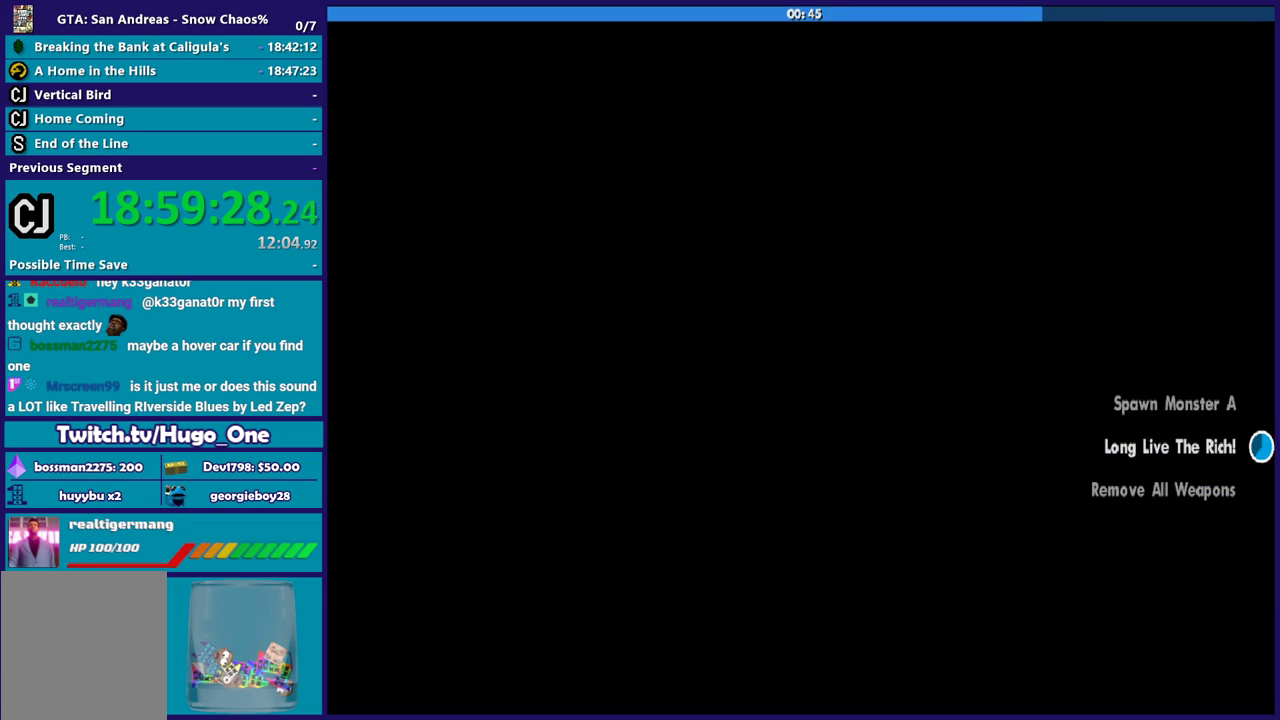
{"buttons": [], "left_stick": "center", "right_stick": "center", "events": []}
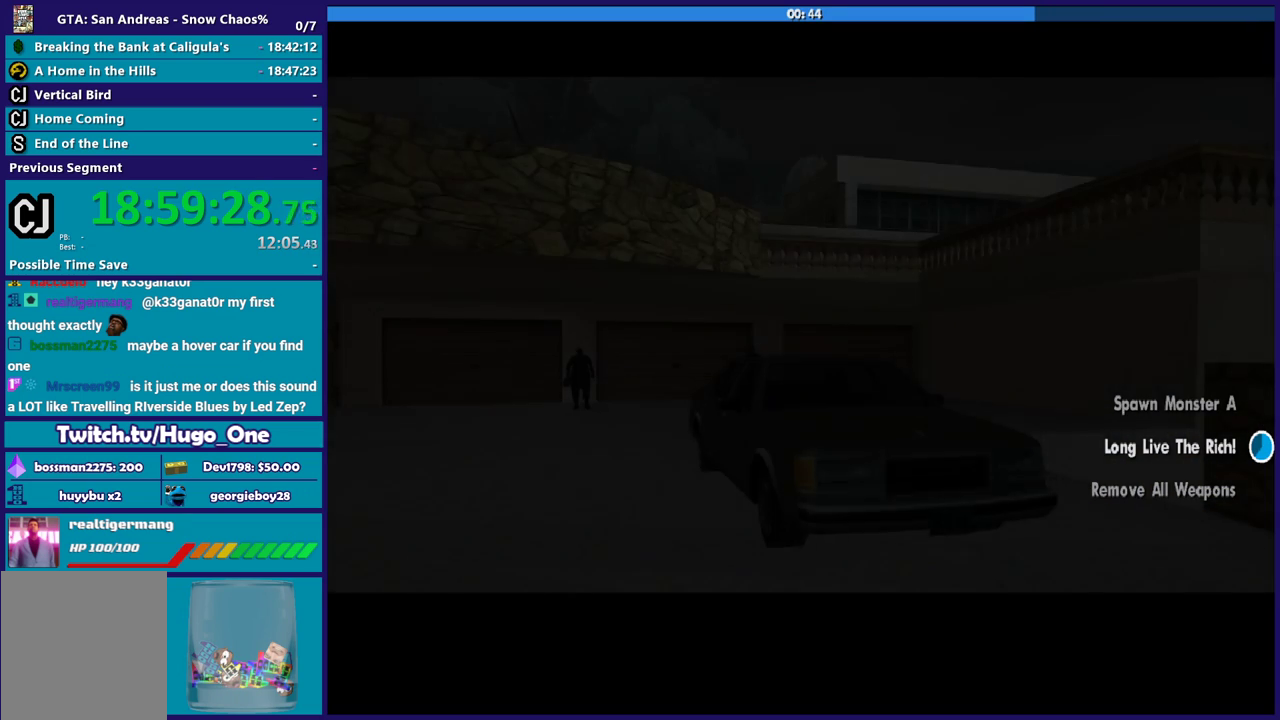
{"buttons": [], "left_stick": "center", "right_stick": "center", "events": []}